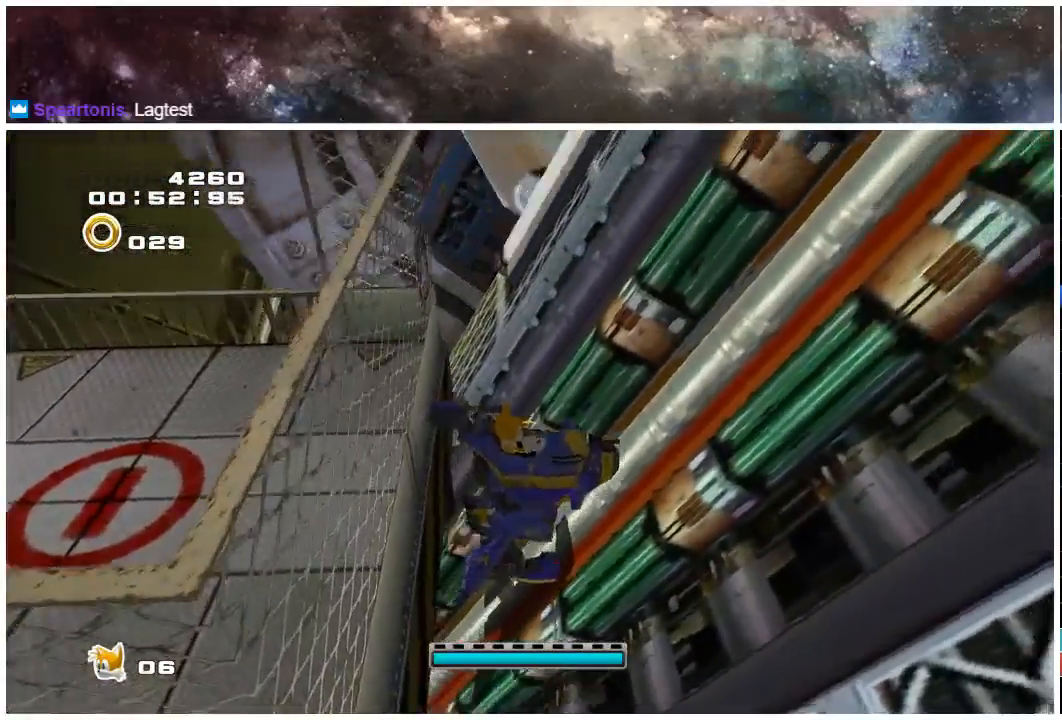
Gameplay with a controller (Xbox layout); each line is a JSON object with the inputs held at the frame after it. "events" lists button and stick changes between this image and that frame as [ms after this image, input, new state], when the widget could be followed in between. Not read: L1 L2 R1 R2.
{"buttons": [], "left_stick": "center", "right_stick": "center", "events": []}
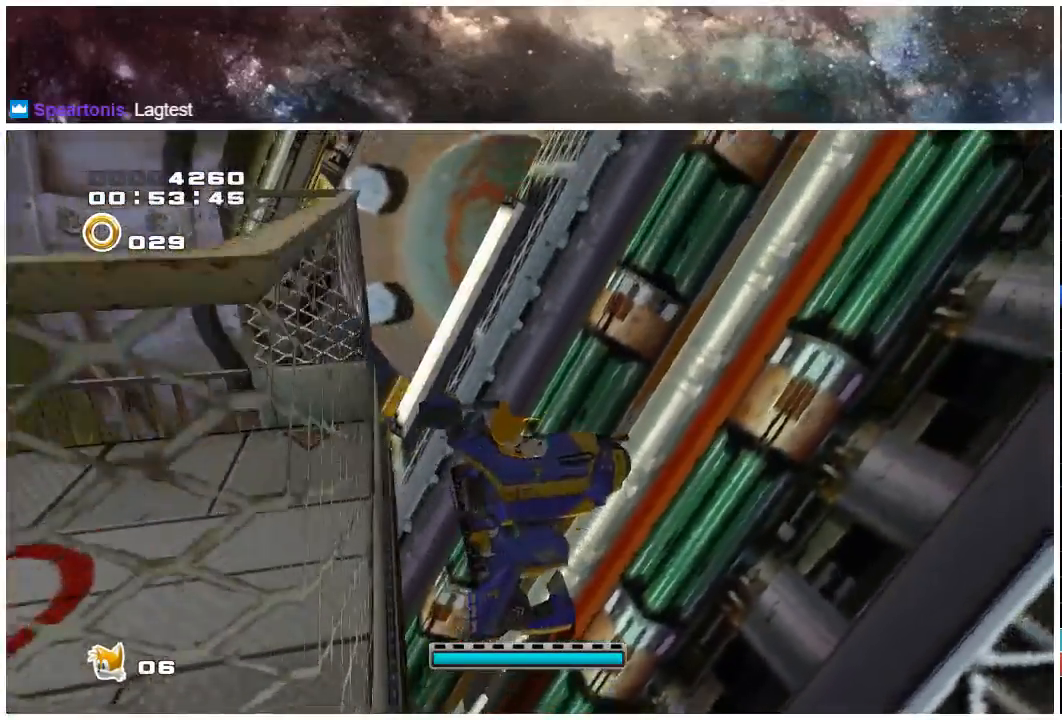
{"buttons": [], "left_stick": "center", "right_stick": "center", "events": []}
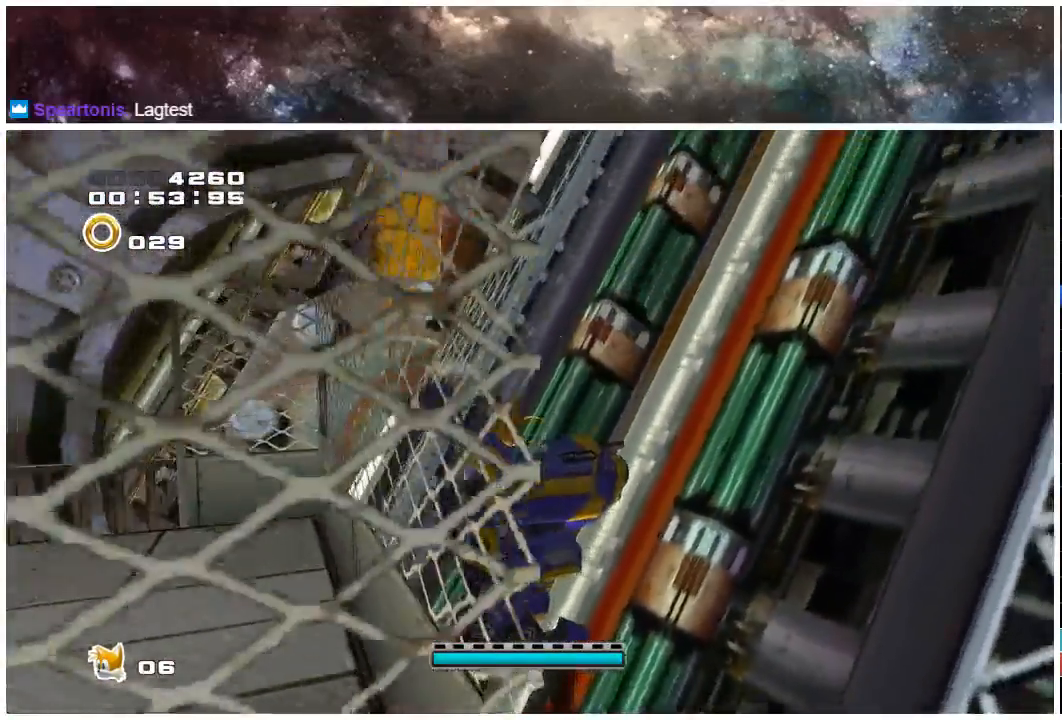
{"buttons": ["X"], "left_stick": "center", "right_stick": "center", "events": [[100, "X", "down"]]}
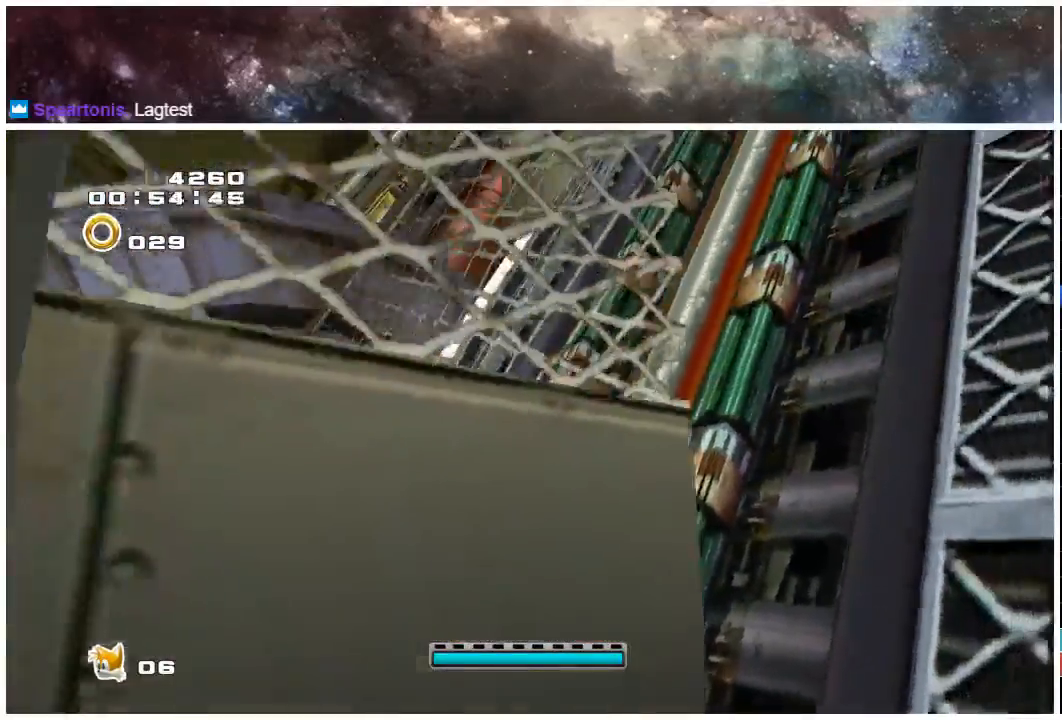
{"buttons": ["X"], "left_stick": "center", "right_stick": "center", "events": []}
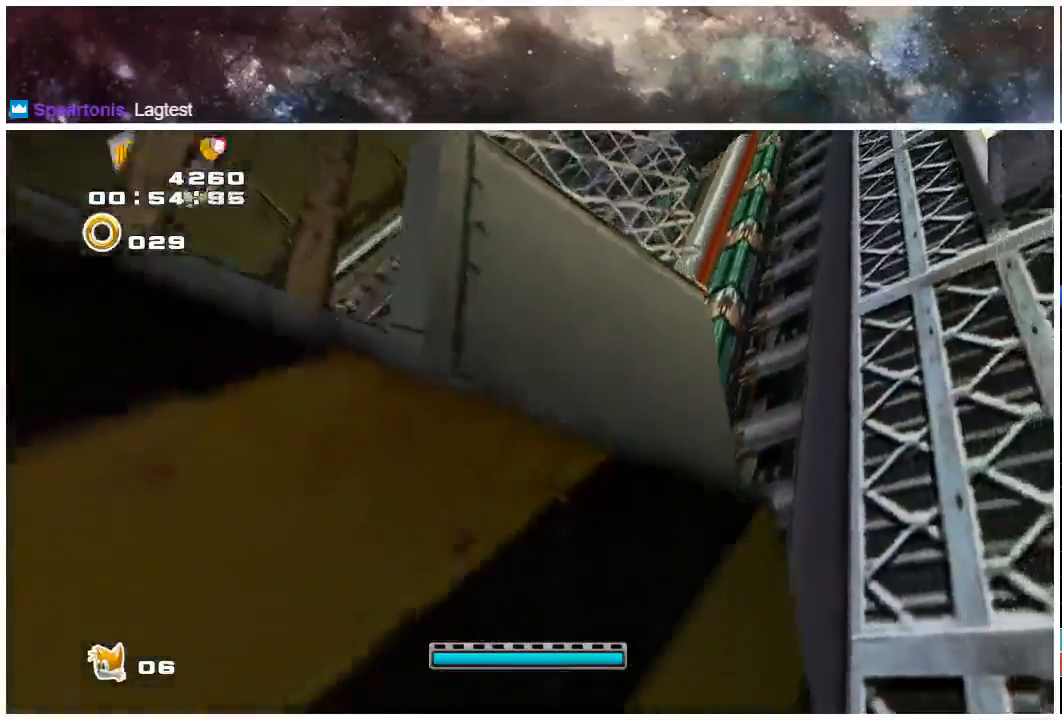
{"buttons": ["X"], "left_stick": "center", "right_stick": "center", "events": []}
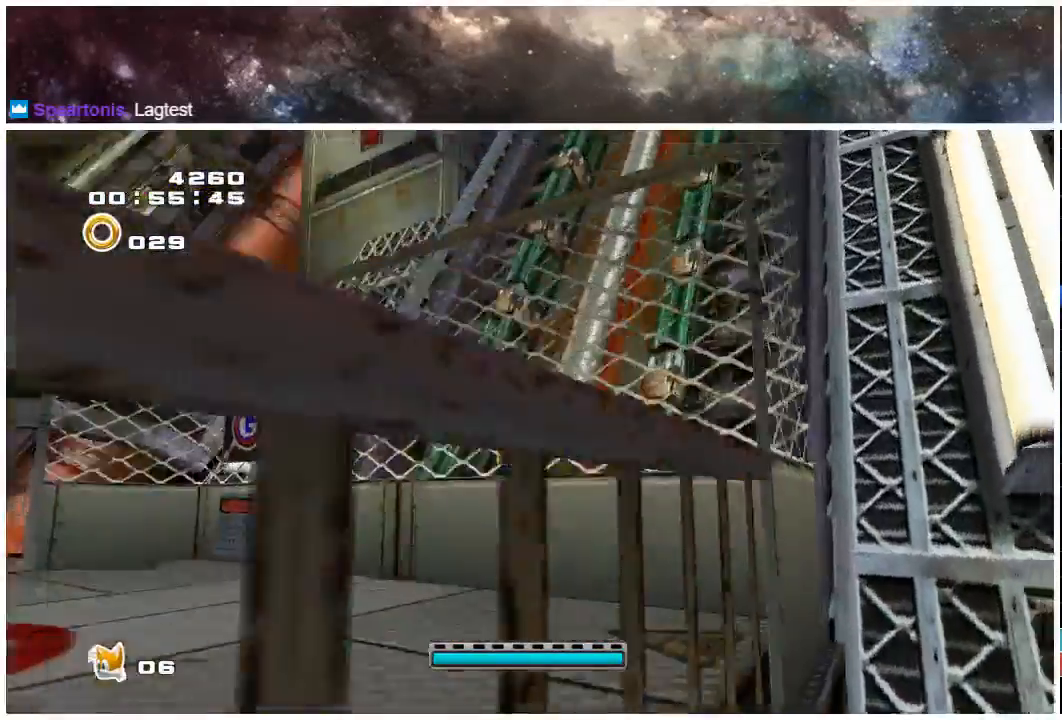
{"buttons": ["X"], "left_stick": "center", "right_stick": "center", "events": []}
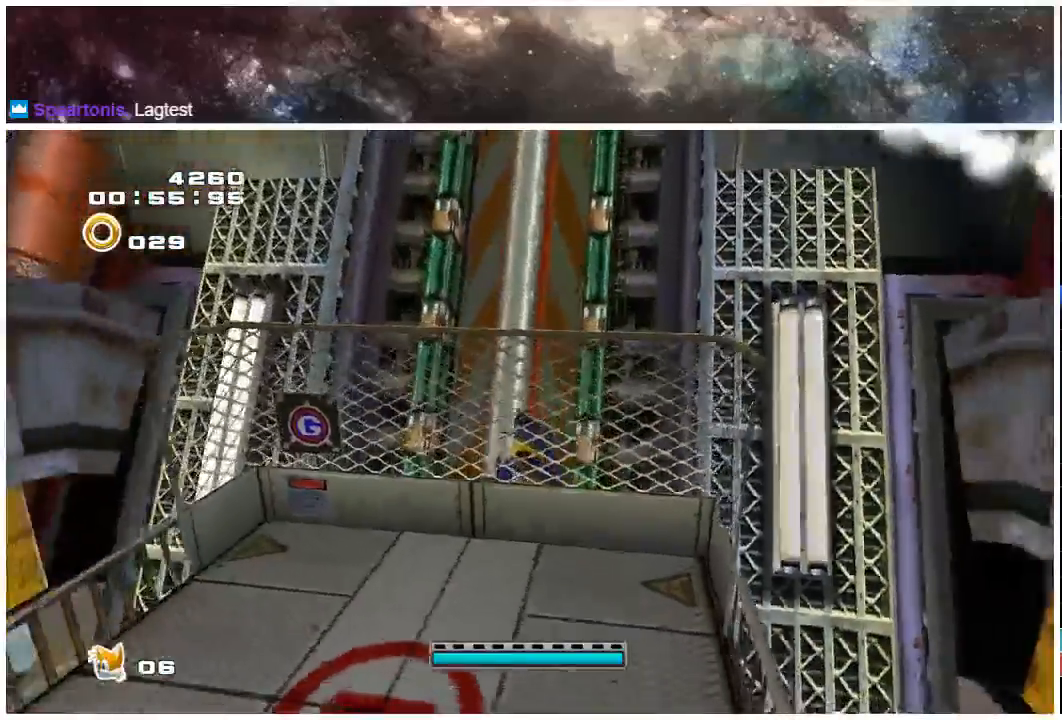
{"buttons": ["X"], "left_stick": "up-left", "right_stick": "center", "events": [[117, "left_stick", "up"], [150, "A", "down"], [367, "A", "up"], [400, "left_stick", "up-left"]]}
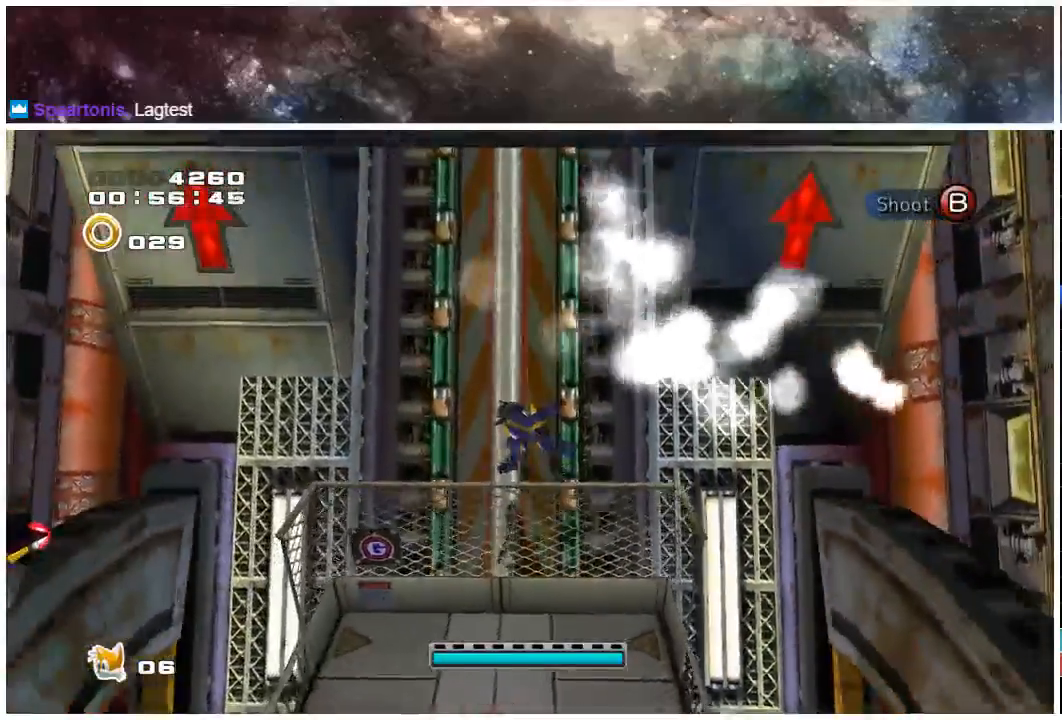
{"buttons": ["A", "X"], "left_stick": "up", "right_stick": "center", "events": [[133, "left_stick", "up"], [167, "X", "up"], [333, "A", "down"], [400, "X", "down"]]}
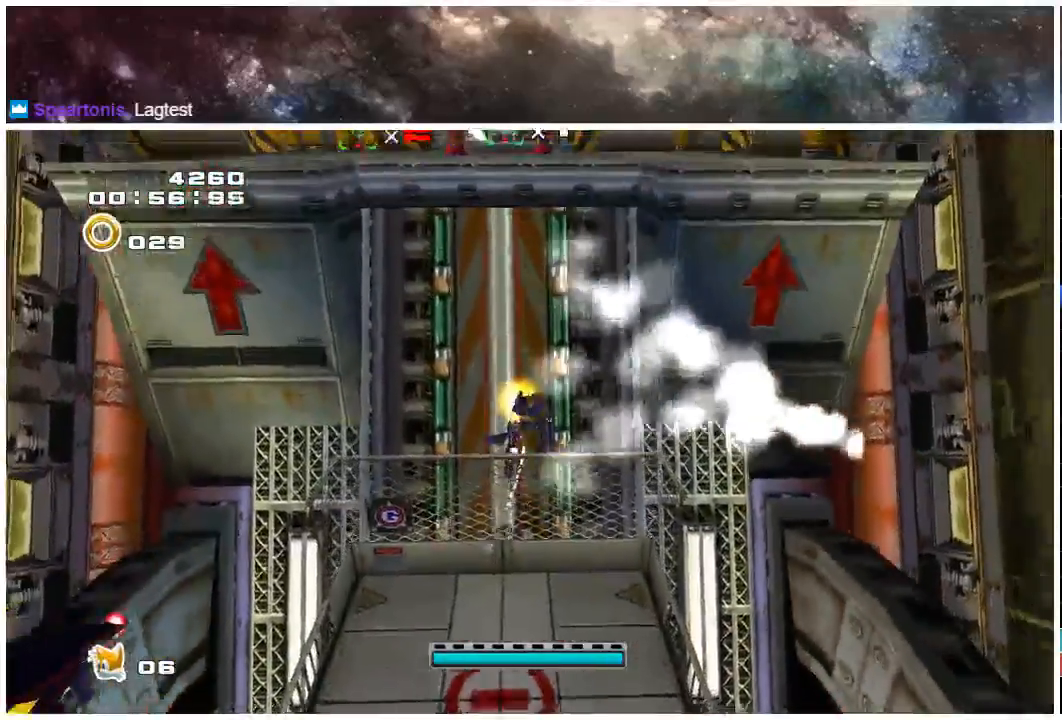
{"buttons": ["A", "X"], "left_stick": "up-left", "right_stick": "center", "events": [[33, "A", "up"], [117, "left_stick", "up-left"], [500, "A", "down"]]}
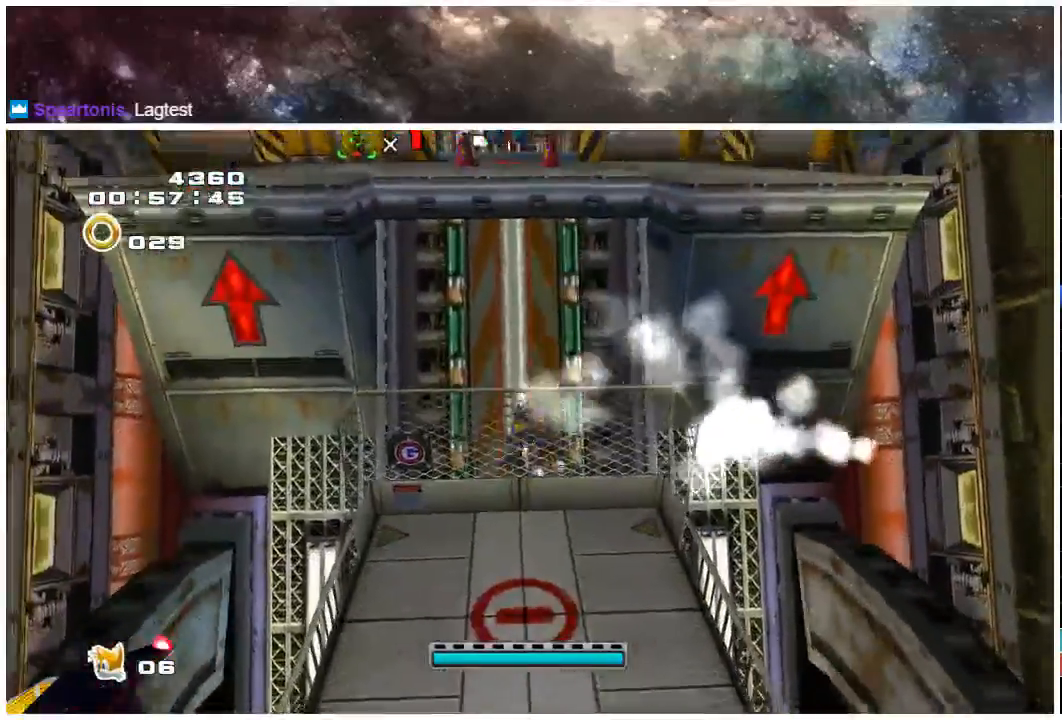
{"buttons": [], "left_stick": "up-left", "right_stick": "center", "events": [[117, "left_stick", "up-right"], [167, "A", "up"], [317, "left_stick", "up-left"], [467, "X", "up"]]}
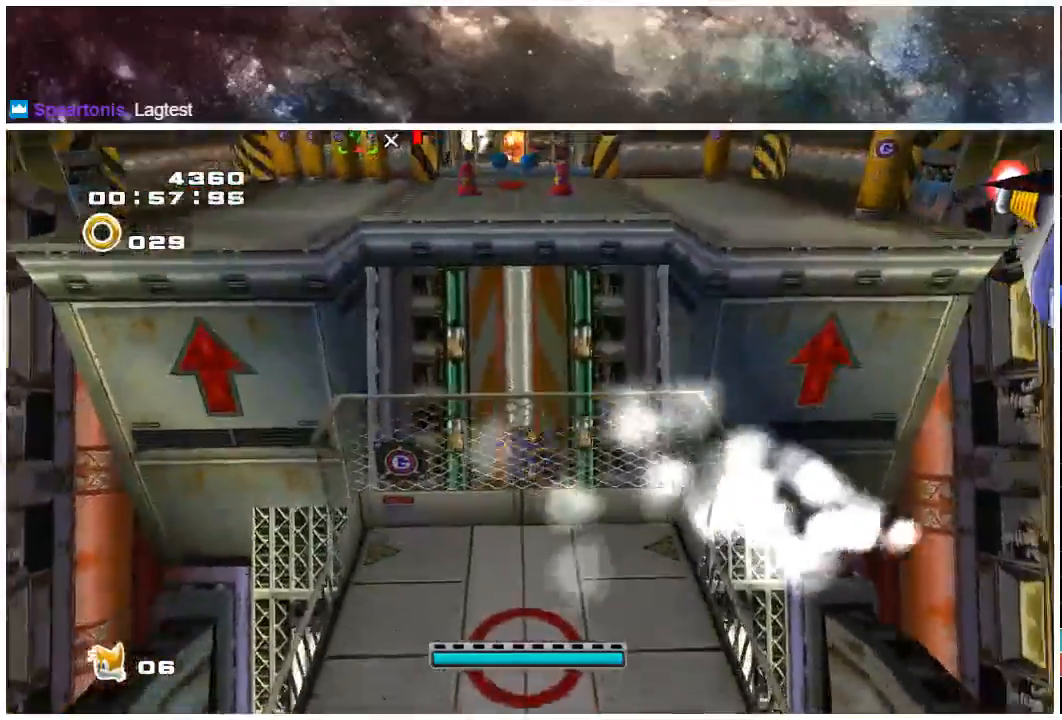
{"buttons": [], "left_stick": "up-right", "right_stick": "center", "events": [[117, "A", "down"], [150, "X", "down"], [150, "left_stick", "up"], [283, "A", "up"], [333, "left_stick", "up-right"], [350, "X", "up"]]}
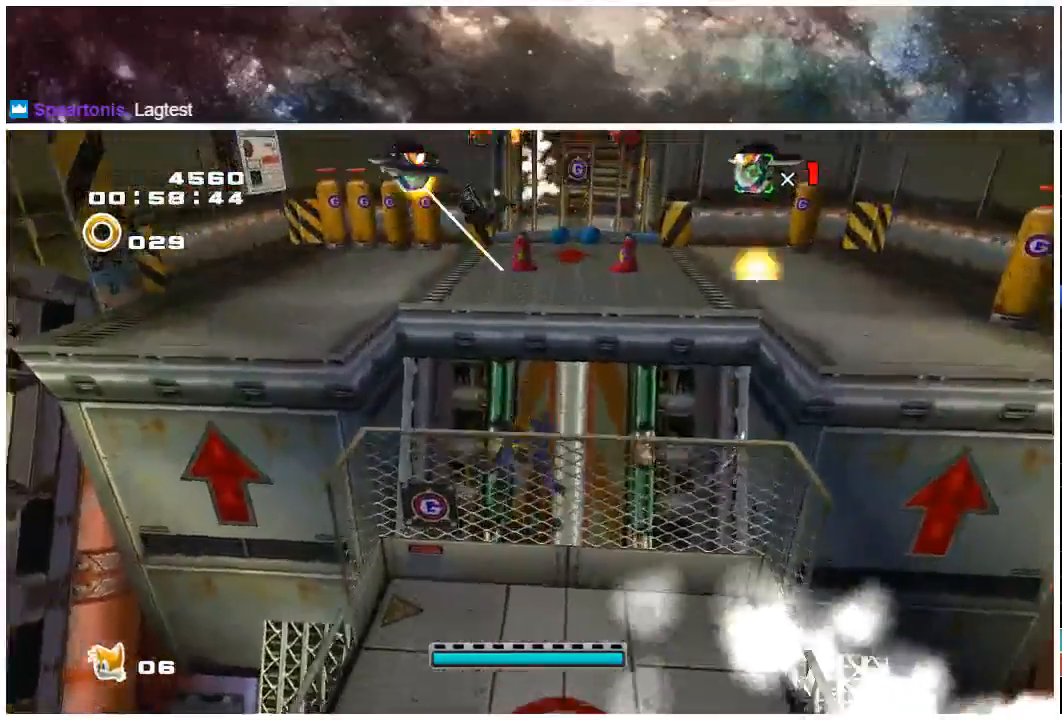
{"buttons": [], "left_stick": "up-right", "right_stick": "center", "events": [[217, "left_stick", "up"], [417, "left_stick", "up-right"]]}
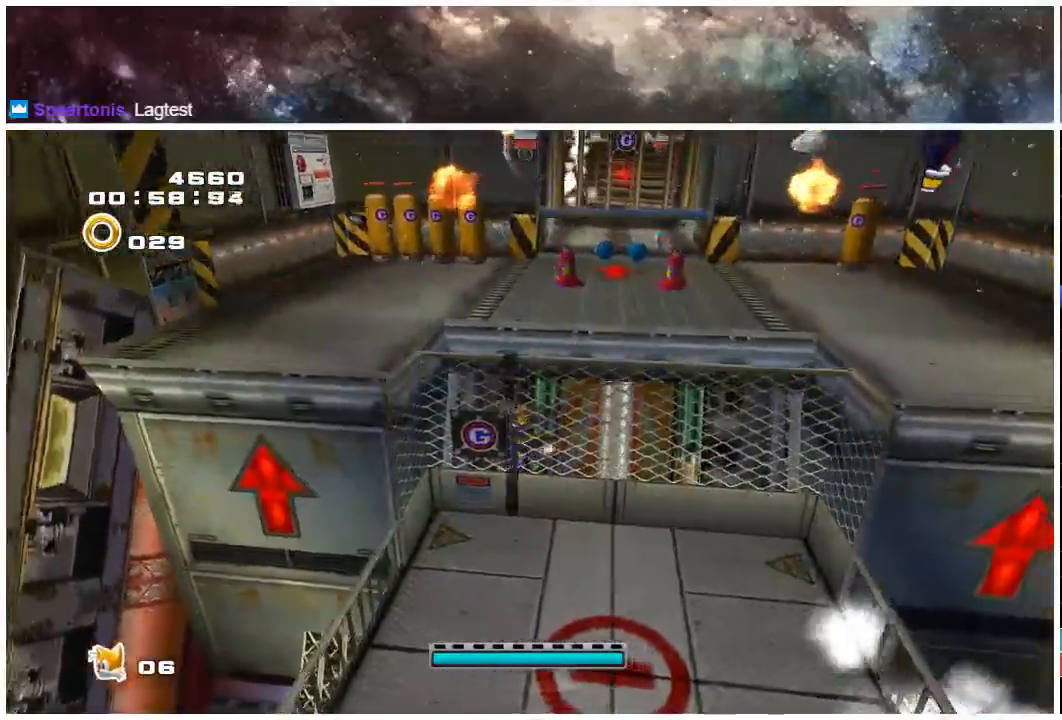
{"buttons": [], "left_stick": "up-right", "right_stick": "center", "events": [[17, "A", "down"], [483, "A", "up"]]}
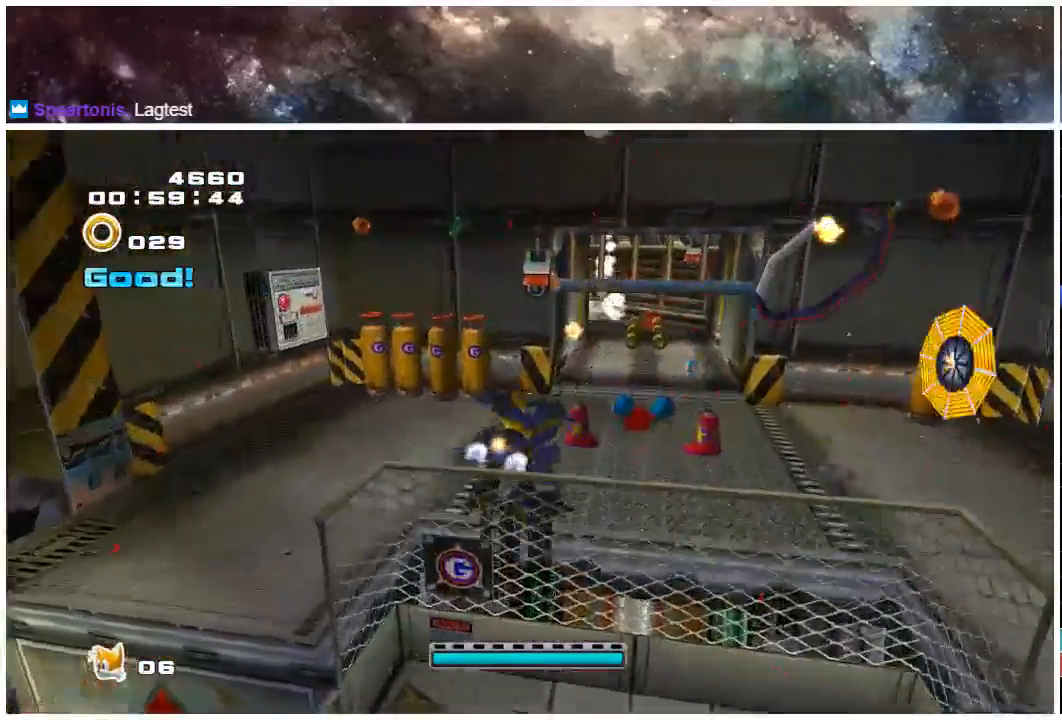
{"buttons": [], "left_stick": "up", "right_stick": "center", "events": [[333, "left_stick", "up"]]}
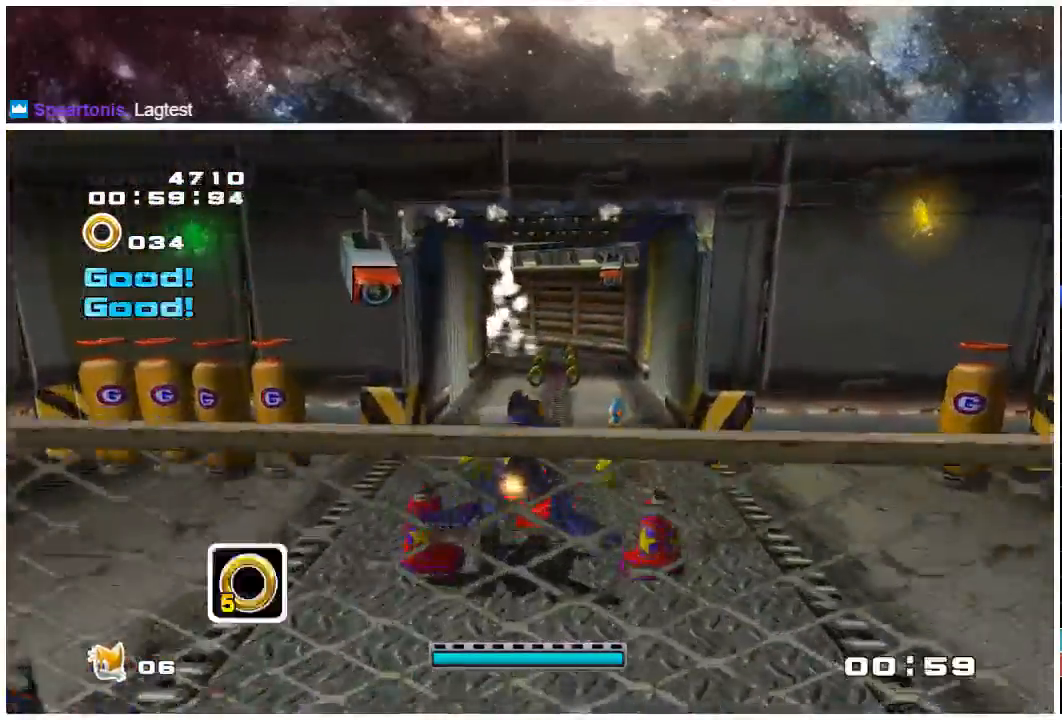
{"buttons": [], "left_stick": "up", "right_stick": "center", "events": []}
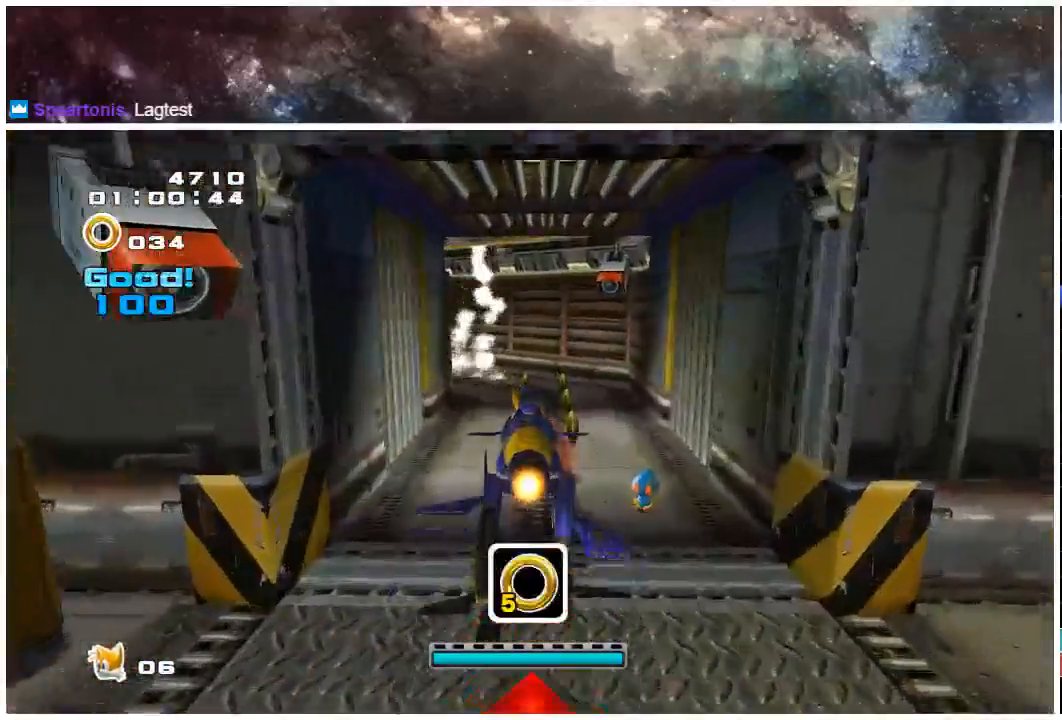
{"buttons": [], "left_stick": "up", "right_stick": "center", "events": []}
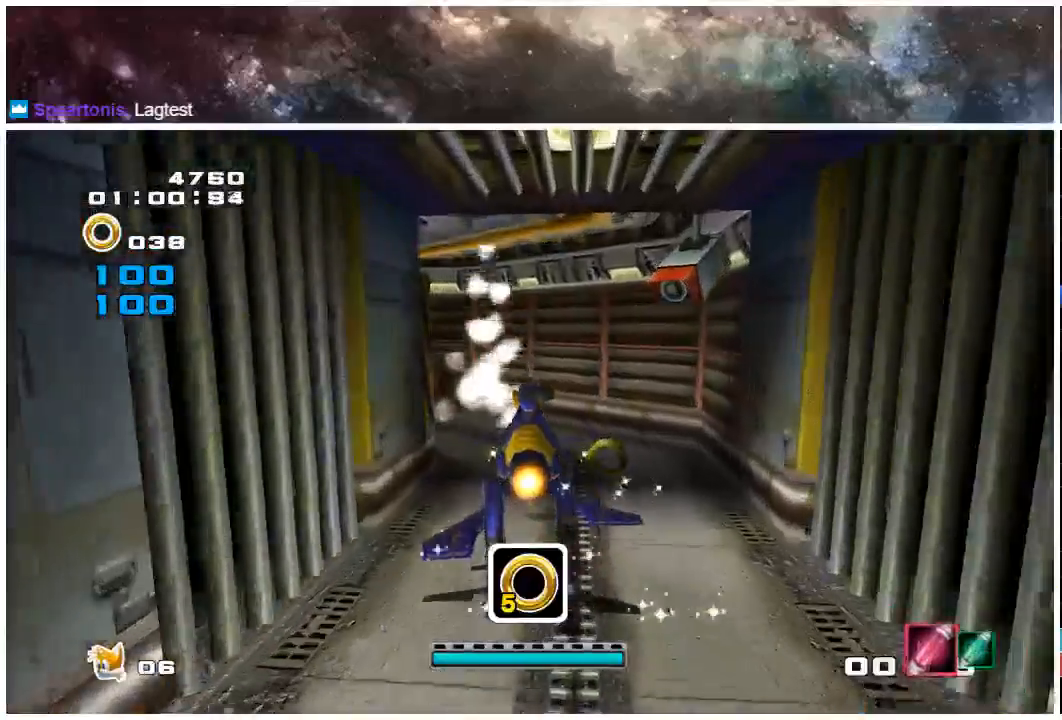
{"buttons": [], "left_stick": "up", "right_stick": "center", "events": []}
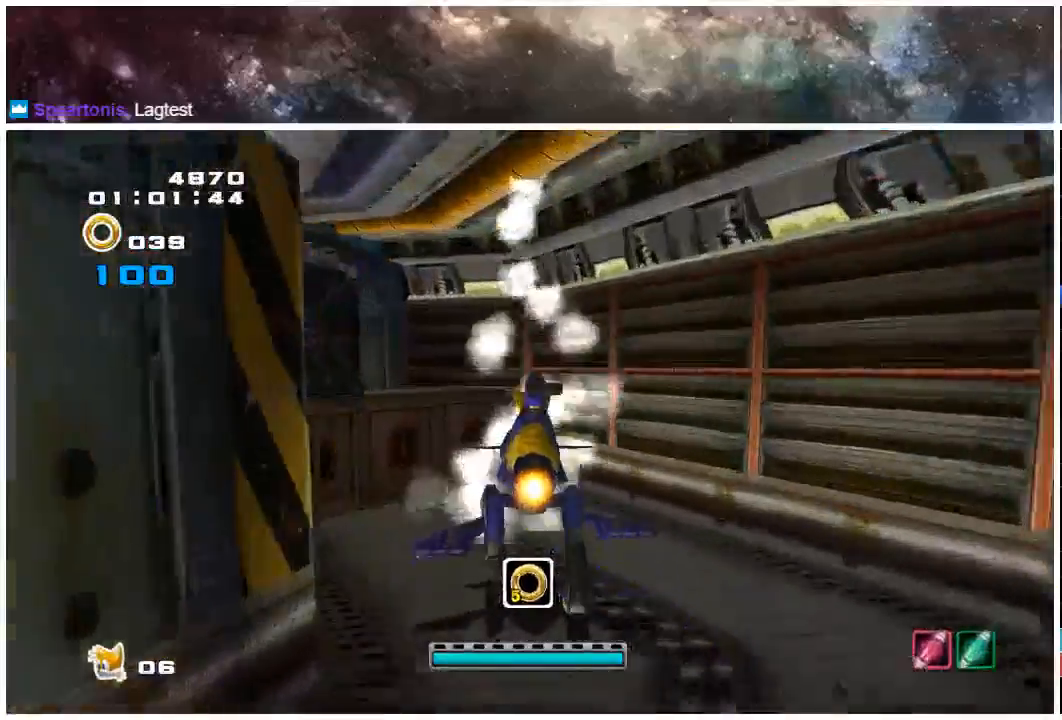
{"buttons": [], "left_stick": "up", "right_stick": "center", "events": [[117, "A", "down"], [417, "A", "up"]]}
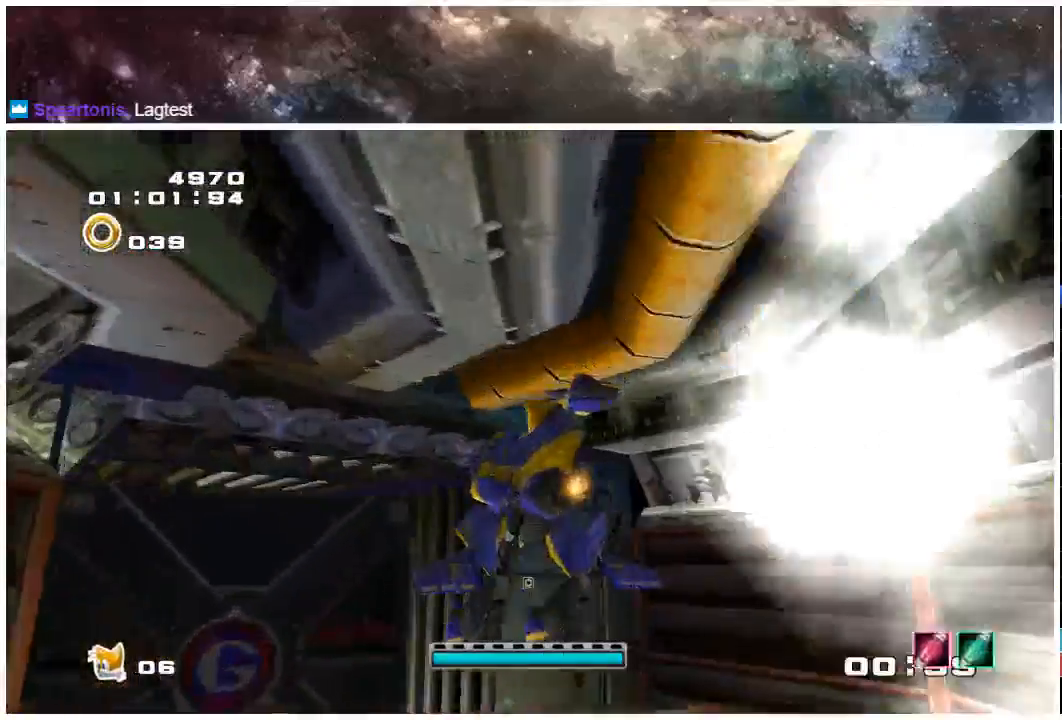
{"buttons": ["X"], "left_stick": "up", "right_stick": "center", "events": [[17, "X", "down"], [383, "X", "up"], [483, "X", "down"]]}
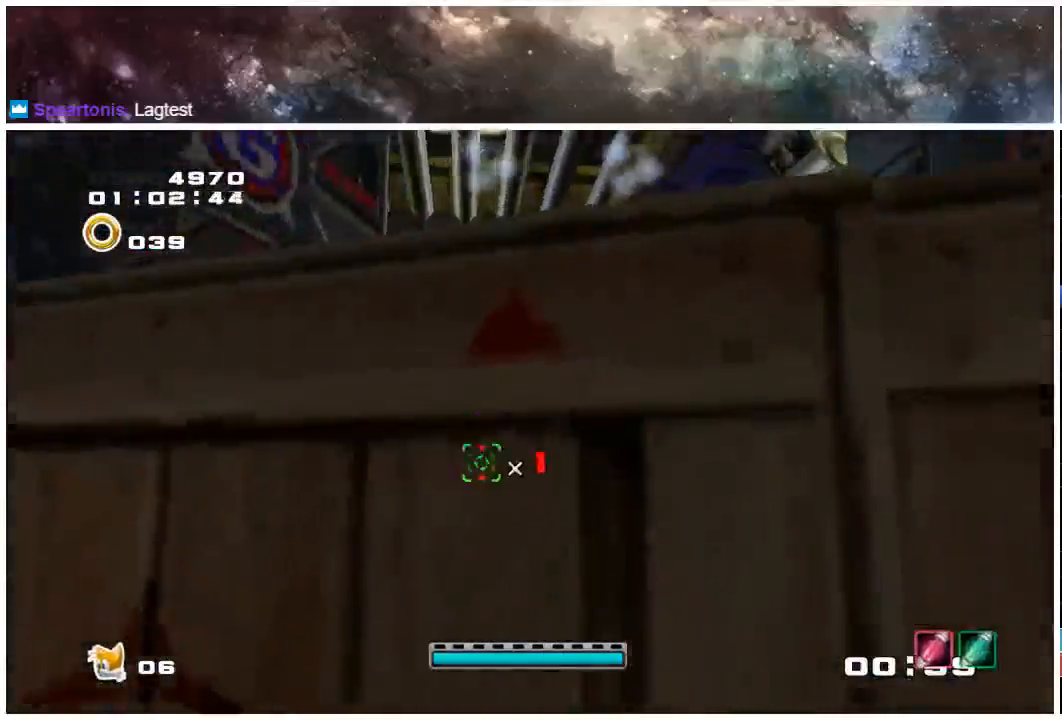
{"buttons": [], "left_stick": "up", "right_stick": "center", "events": [[117, "X", "up"], [183, "X", "down"], [317, "X", "up"], [367, "X", "down"], [467, "X", "up"]]}
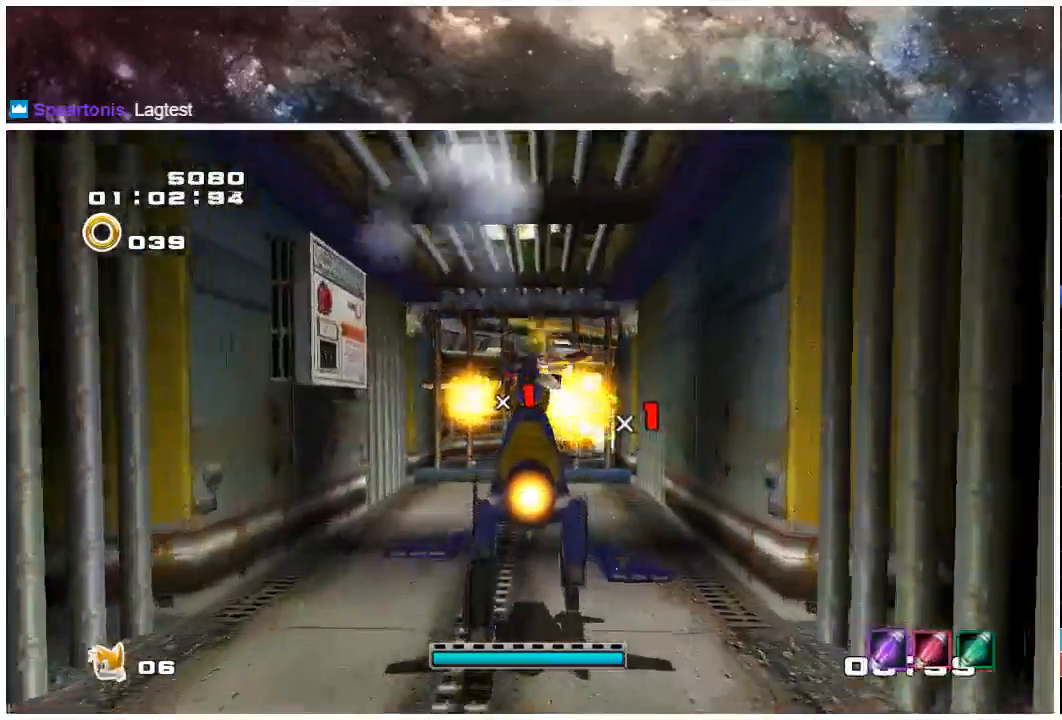
{"buttons": [], "left_stick": "down", "right_stick": "center", "events": [[483, "left_stick", "down"]]}
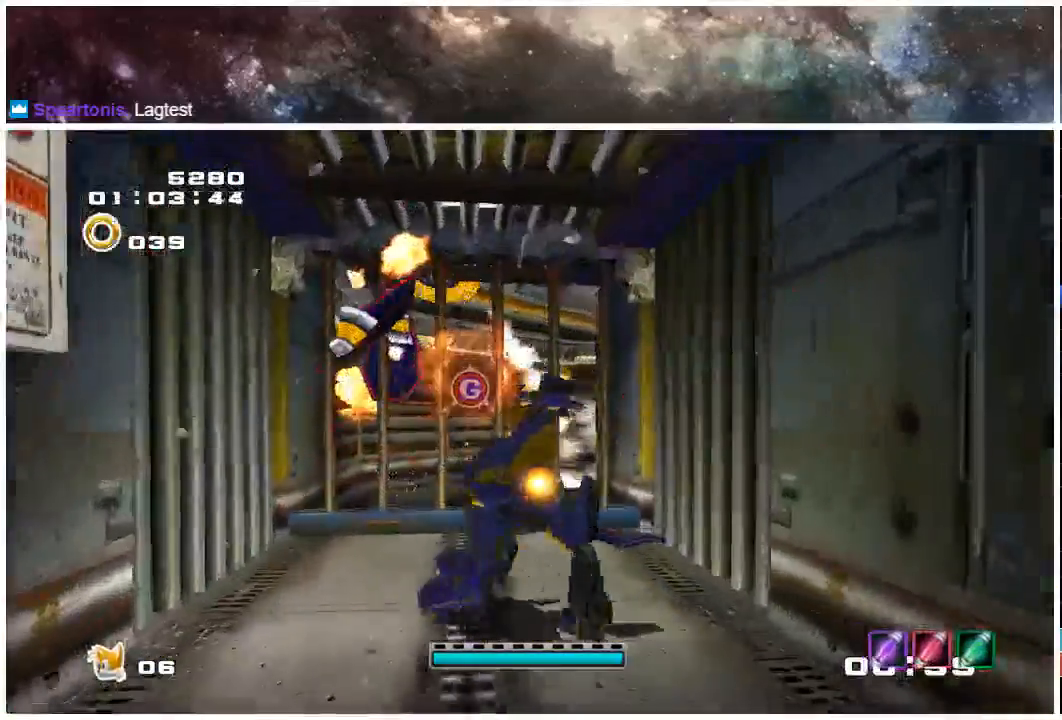
{"buttons": [], "left_stick": "up", "right_stick": "center", "events": [[150, "left_stick", "up"]]}
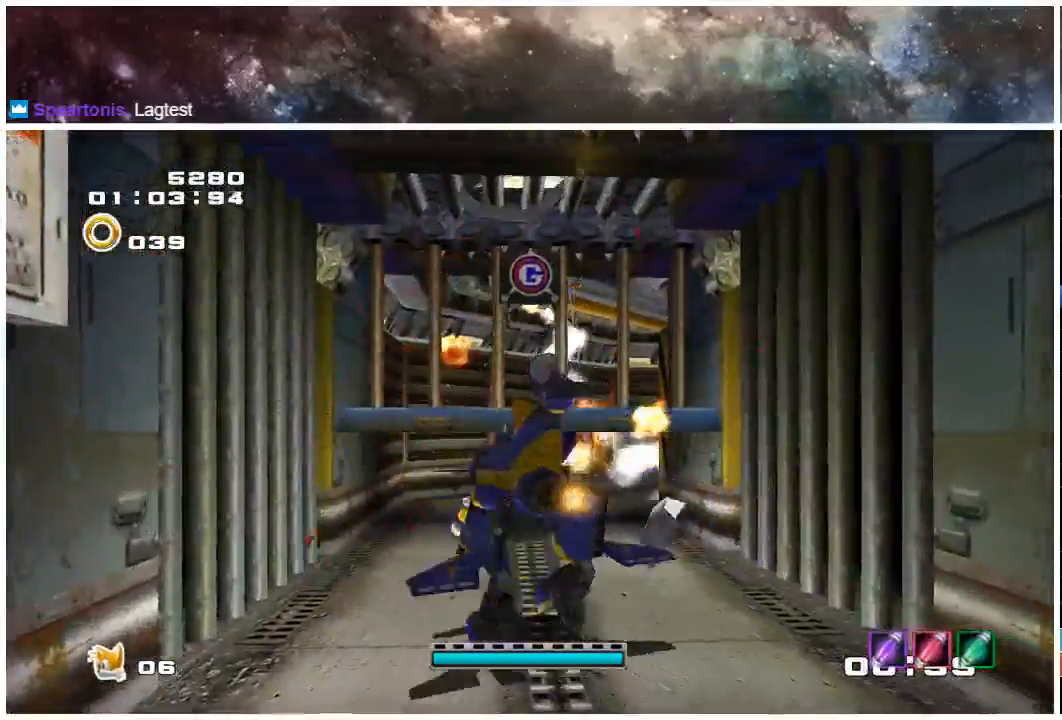
{"buttons": [], "left_stick": "up", "right_stick": "center", "events": []}
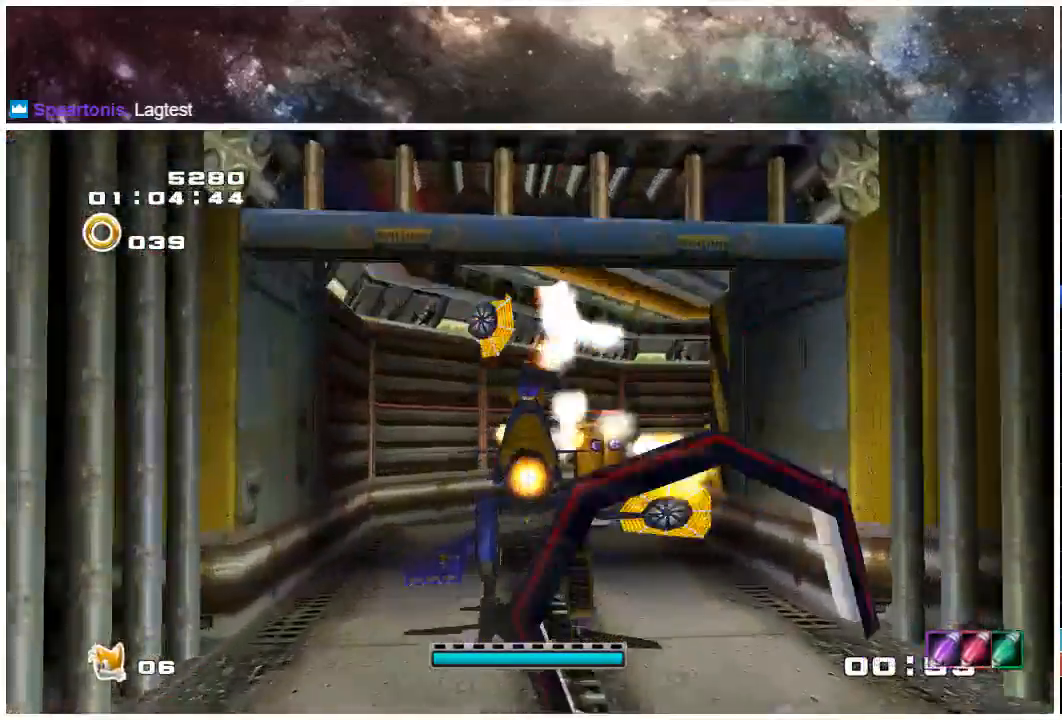
{"buttons": [], "left_stick": "up", "right_stick": "center", "events": []}
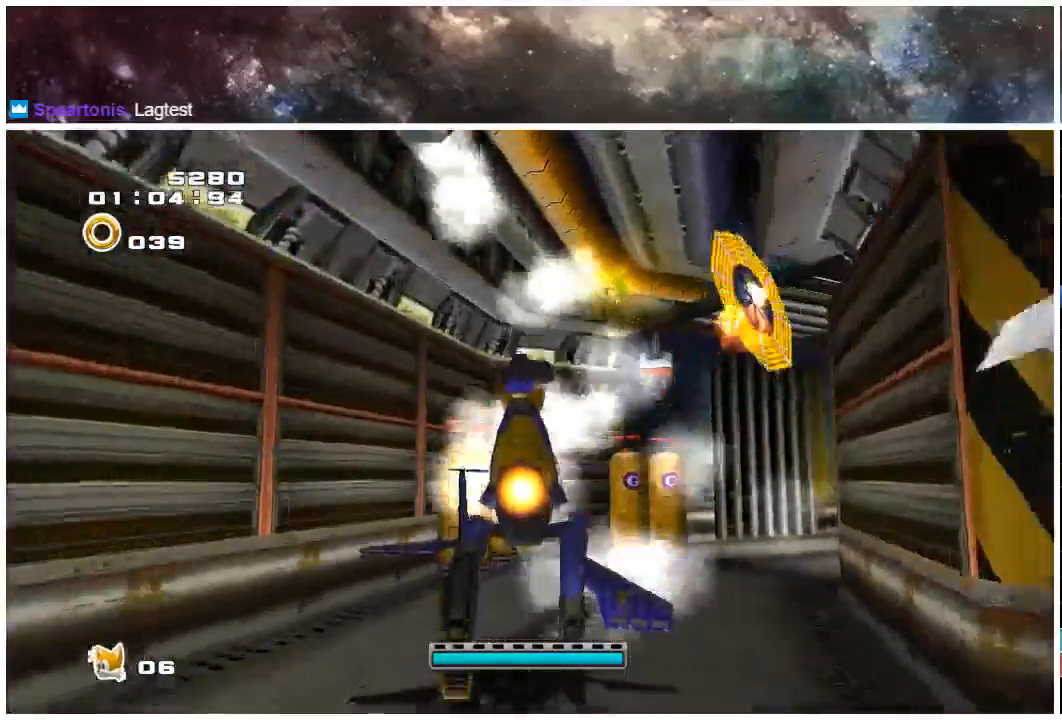
{"buttons": [], "left_stick": "up", "right_stick": "center", "events": []}
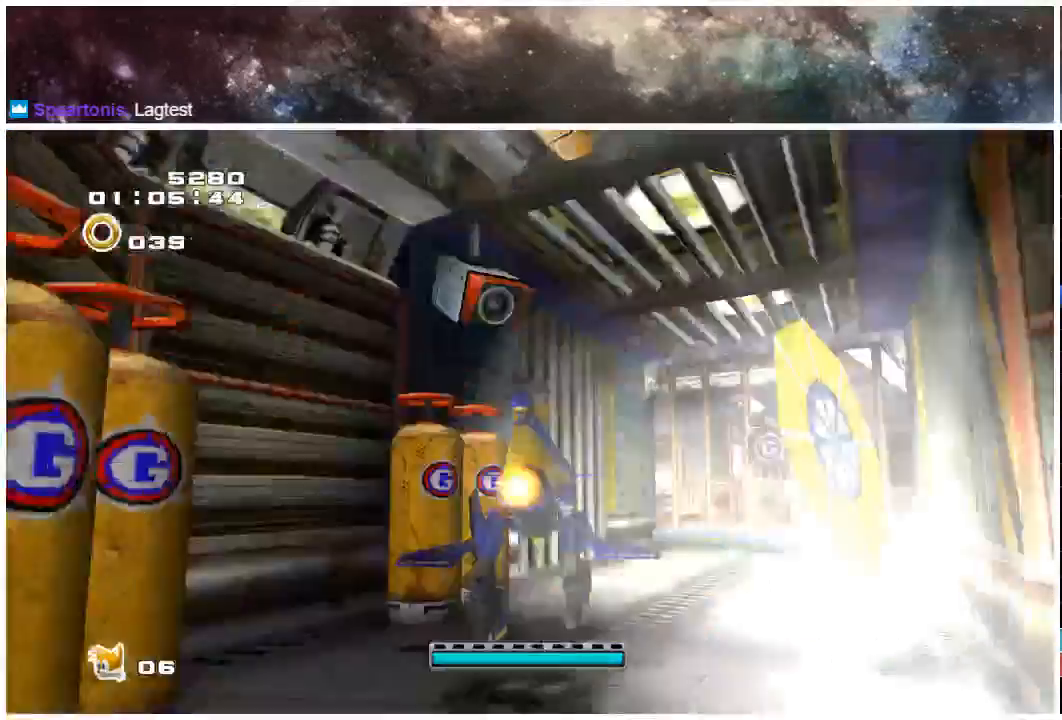
{"buttons": ["X"], "left_stick": "up-right", "right_stick": "center", "events": [[200, "left_stick", "up-right"], [217, "A", "down"], [383, "X", "down"], [450, "A", "up"]]}
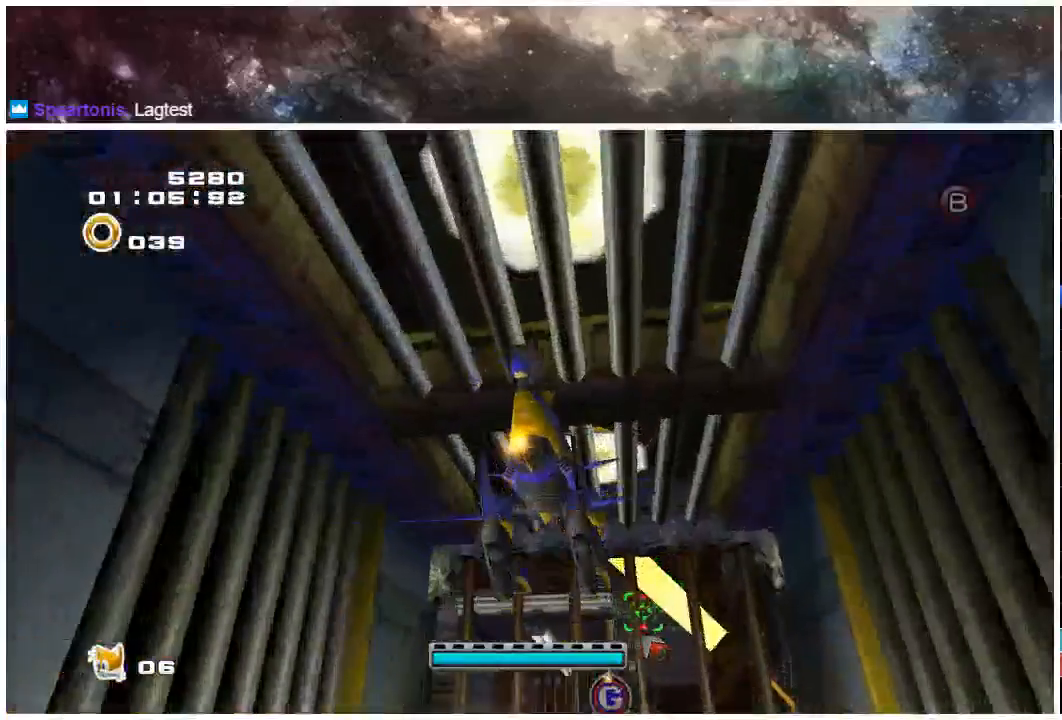
{"buttons": [], "left_stick": "down", "right_stick": "center", "events": [[117, "X", "up"], [400, "left_stick", "down"]]}
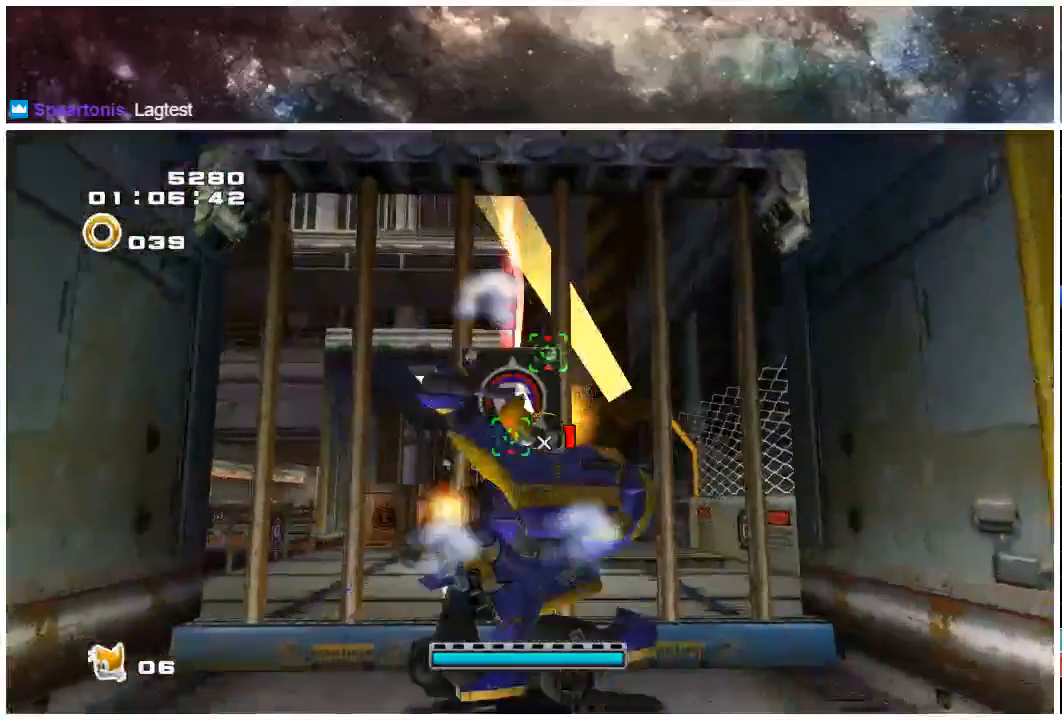
{"buttons": [], "left_stick": "up-left", "right_stick": "center", "events": [[383, "left_stick", "up-left"]]}
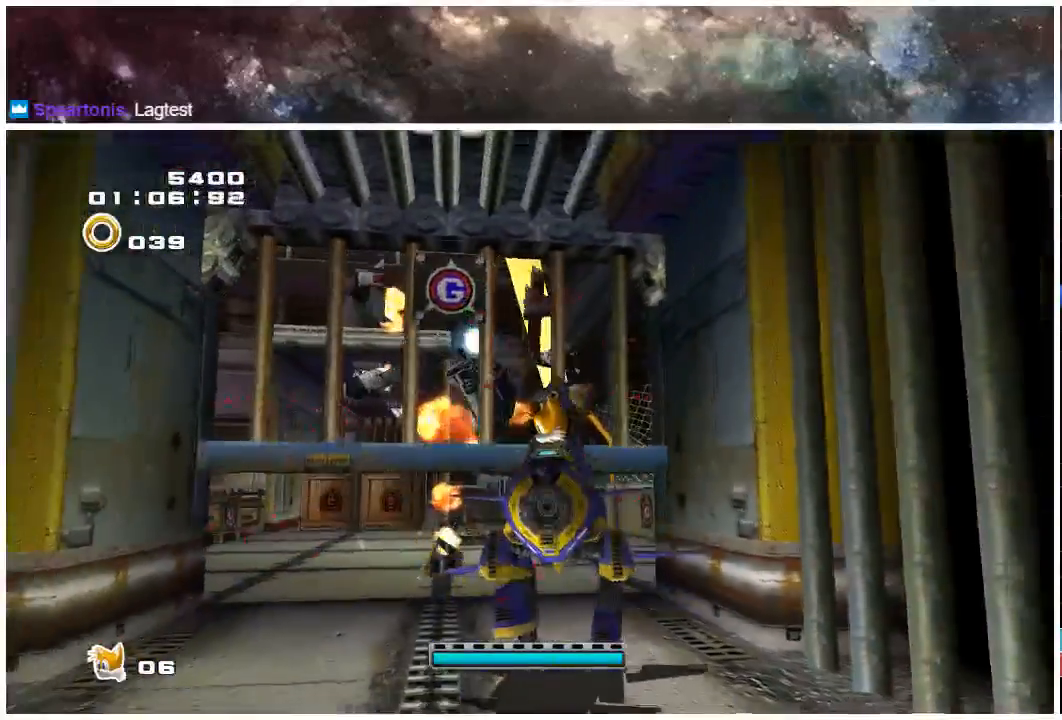
{"buttons": [], "left_stick": "up-left", "right_stick": "center", "events": []}
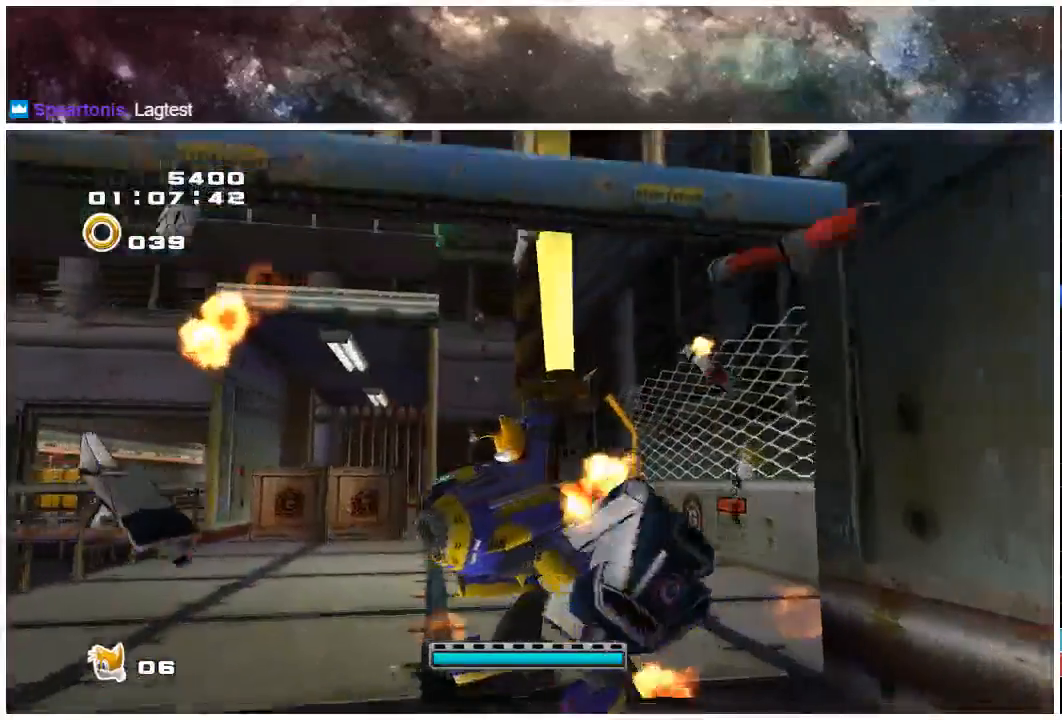
{"buttons": [], "left_stick": "up-left", "right_stick": "center", "events": []}